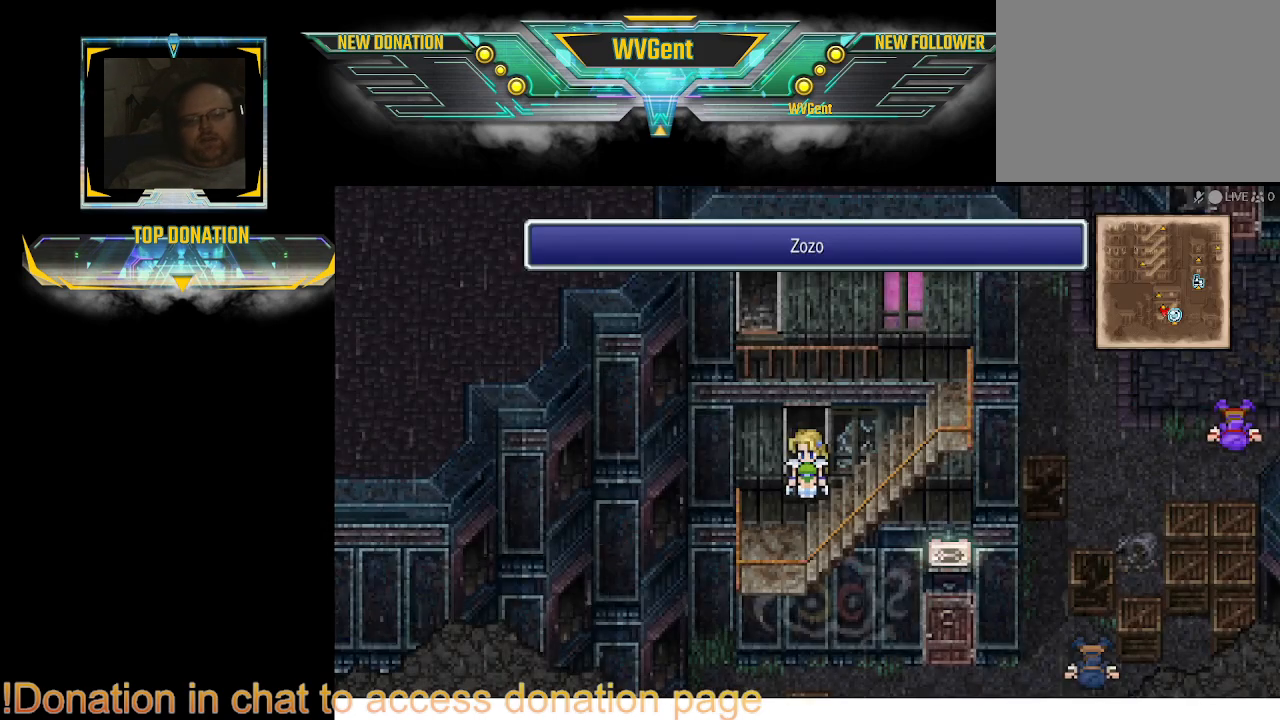
Gameplay with a controller (PlayStation layout); each line is a JSON object with the inputs held at the frame after it. "events" lists button and stick changes between this image and that frame as [ms after this image, input, new state], when the widget could be followed in between. Not read: L3 R3.
{"buttons": ["CIRCLE"], "left_stick": "down-left", "right_stick": "center", "events": [[367, "left_stick", "left"], [433, "left_stick", "down-left"], [467, "CIRCLE", "down"]]}
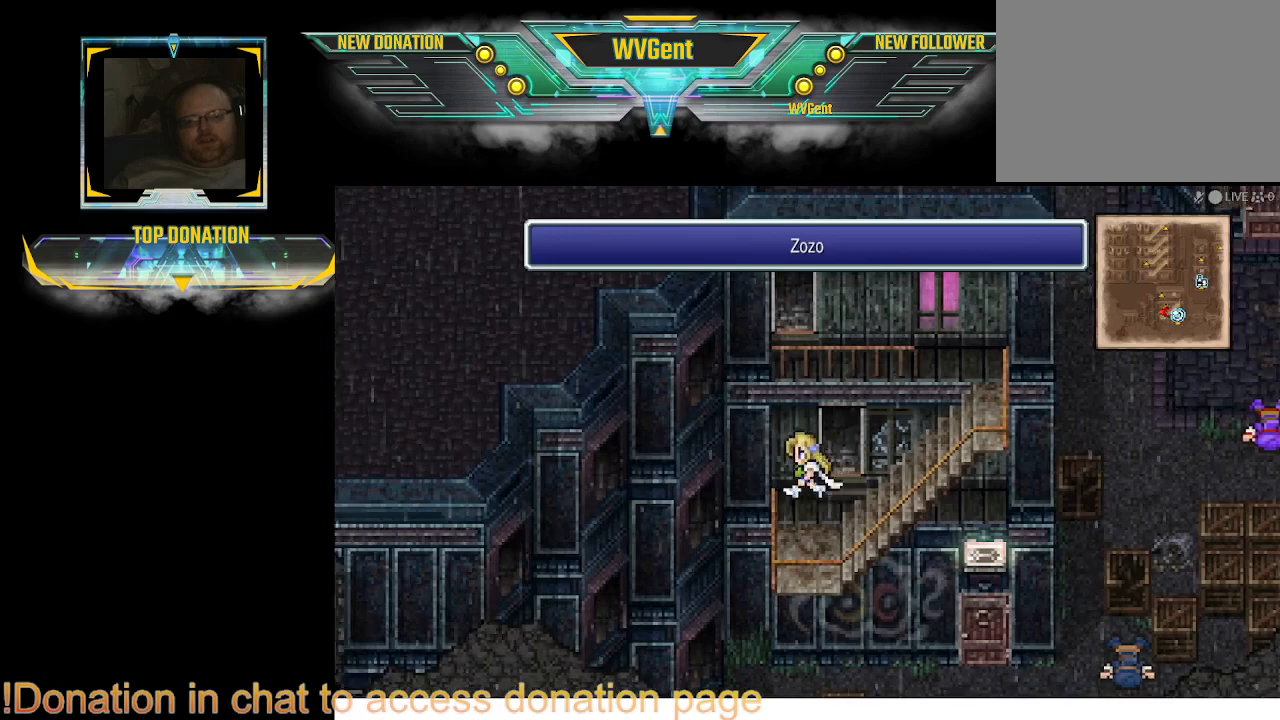
{"buttons": ["CIRCLE"], "left_stick": "up-right", "right_stick": "center", "events": [[67, "left_stick", "down"], [167, "left_stick", "down-right"], [333, "left_stick", "right"], [433, "left_stick", "up-right"]]}
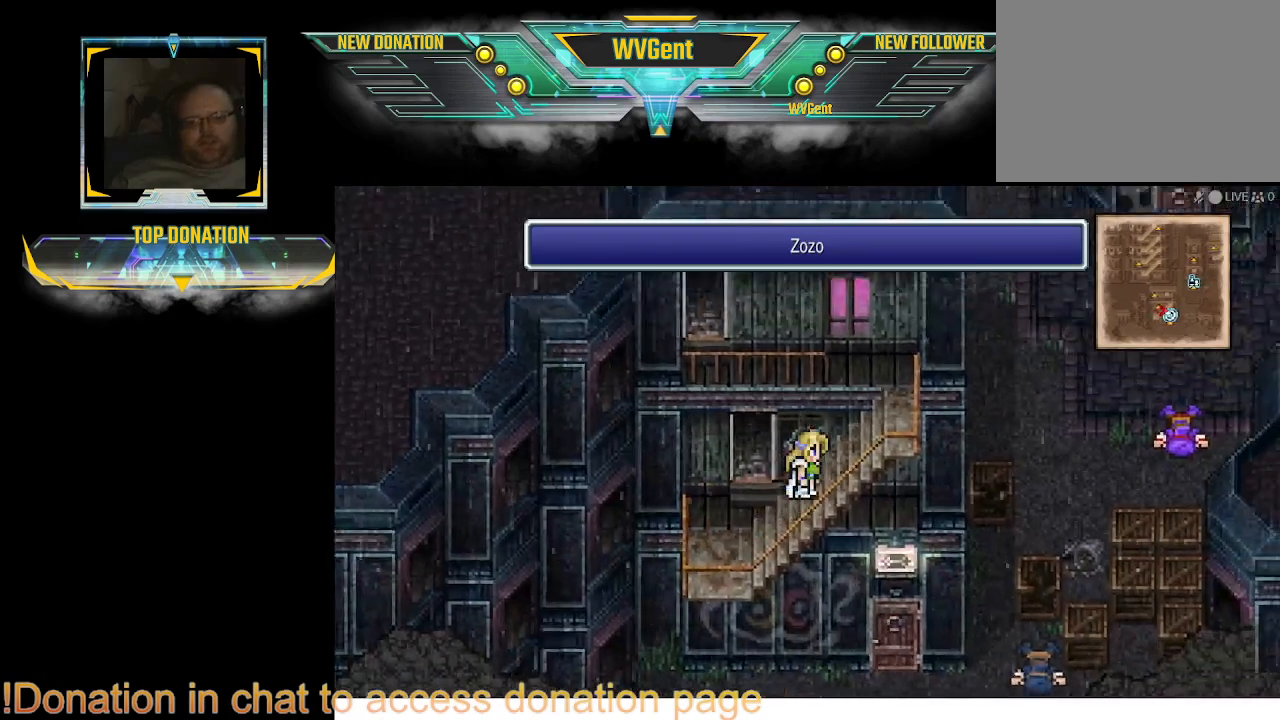
{"buttons": ["CIRCLE"], "left_stick": "up-left", "right_stick": "center", "events": [[400, "left_stick", "up-left"]]}
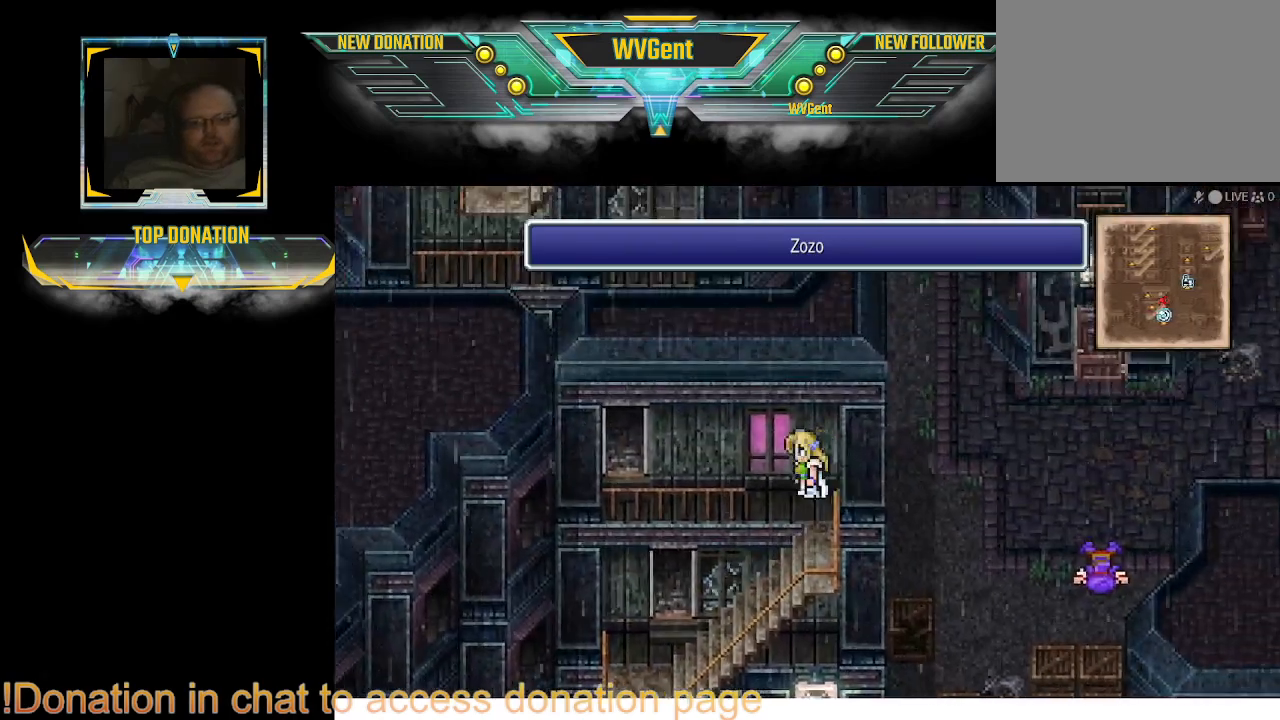
{"buttons": ["CIRCLE"], "left_stick": "up", "right_stick": "center", "events": [[133, "left_stick", "left"], [433, "left_stick", "up"]]}
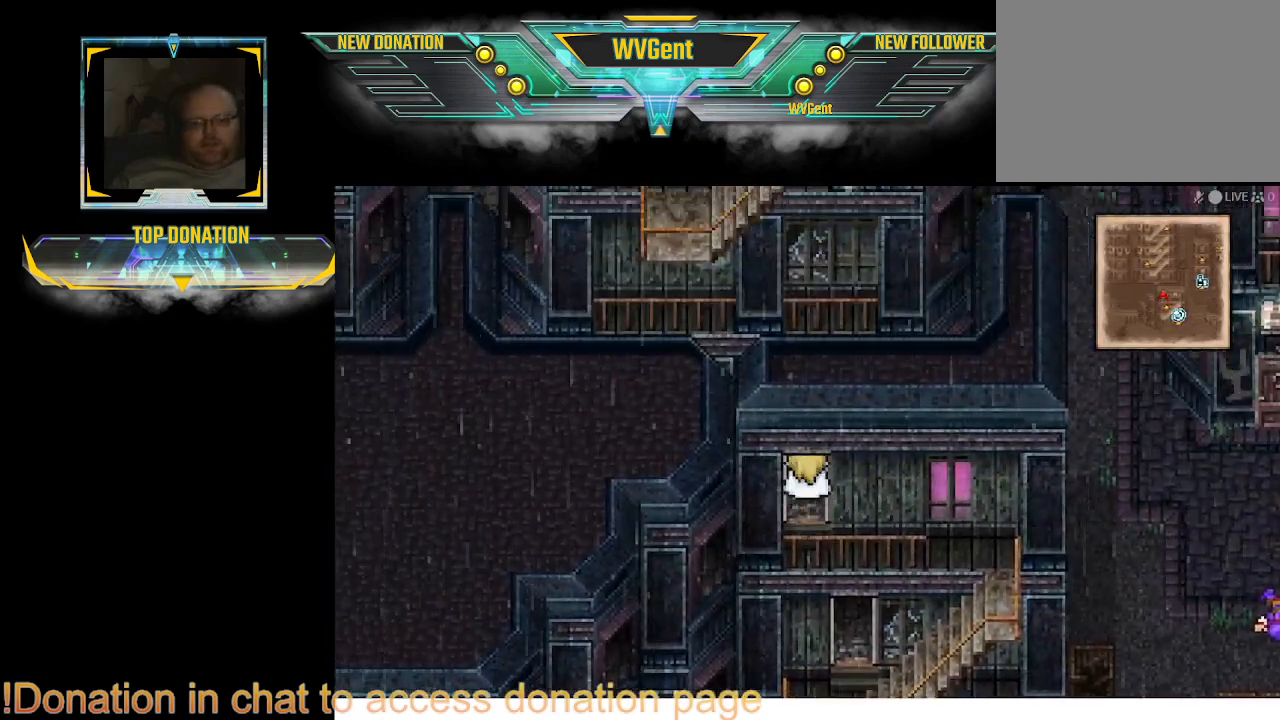
{"buttons": [], "left_stick": "center", "right_stick": "center", "events": [[433, "left_stick", "center"], [467, "CIRCLE", "up"]]}
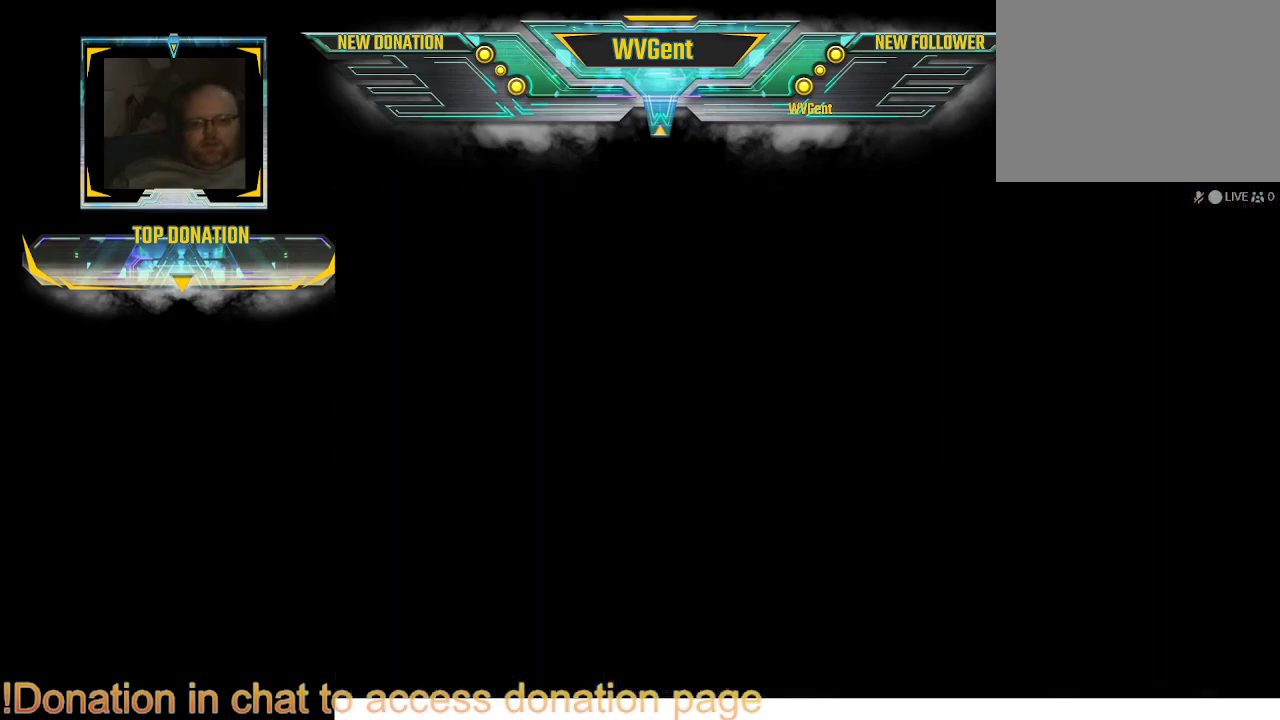
{"buttons": [], "left_stick": "center", "right_stick": "center", "events": []}
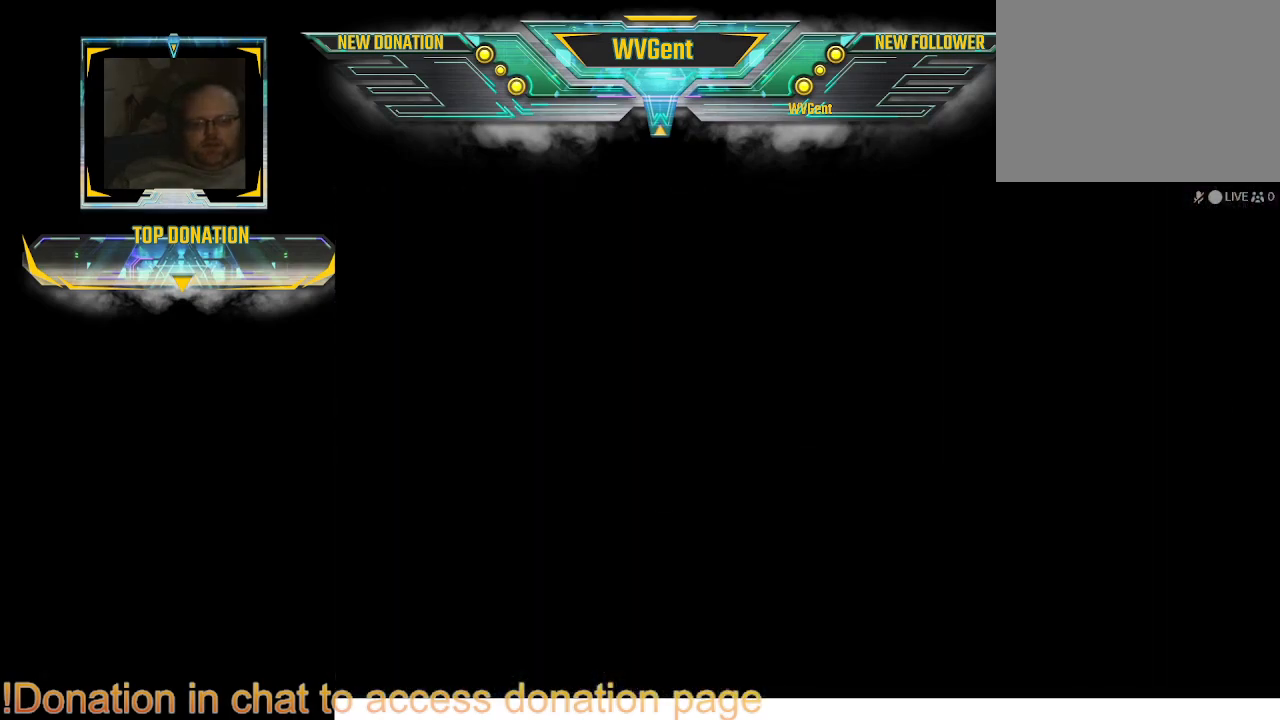
{"buttons": [], "left_stick": "center", "right_stick": "center", "events": []}
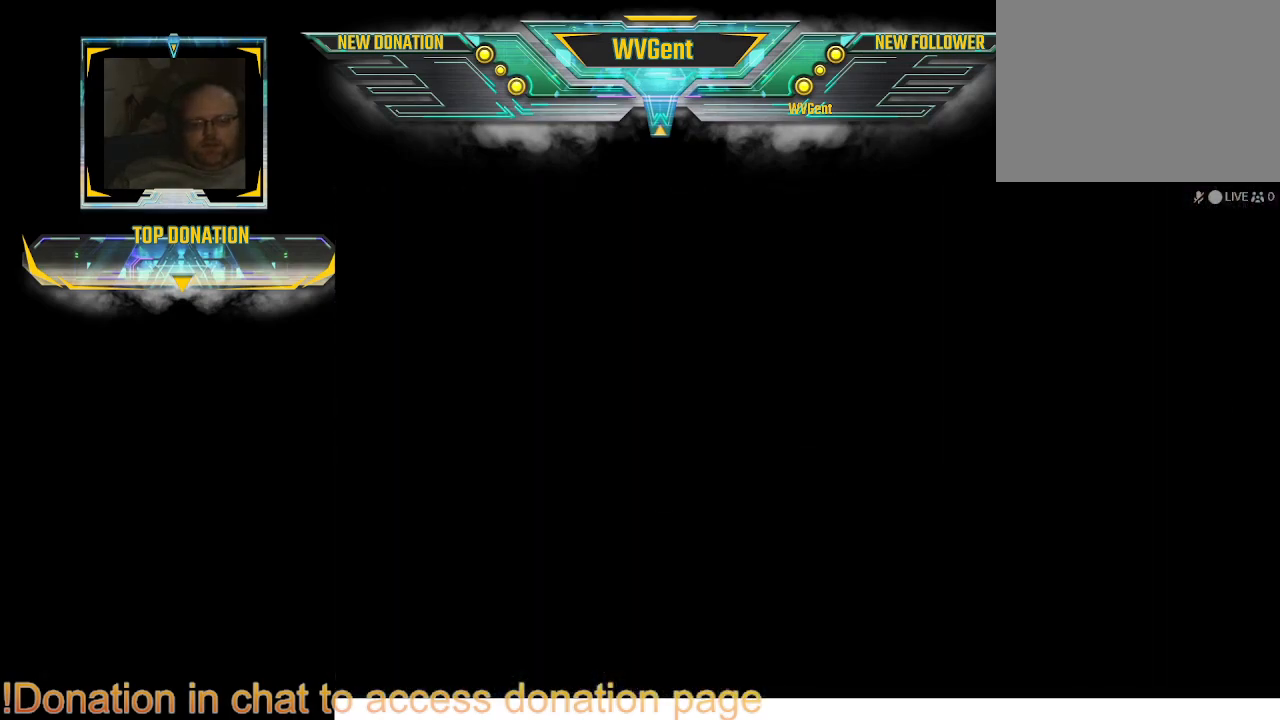
{"buttons": [], "left_stick": "center", "right_stick": "center", "events": []}
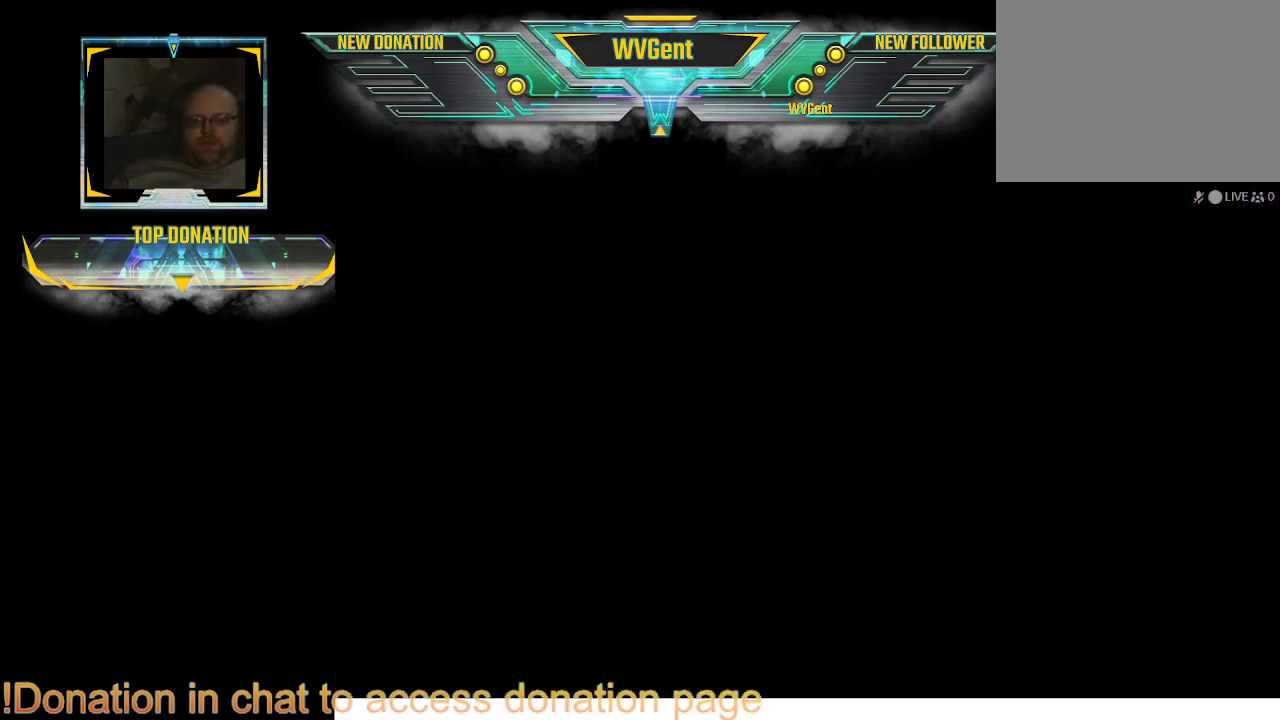
{"buttons": [], "left_stick": "center", "right_stick": "center", "events": []}
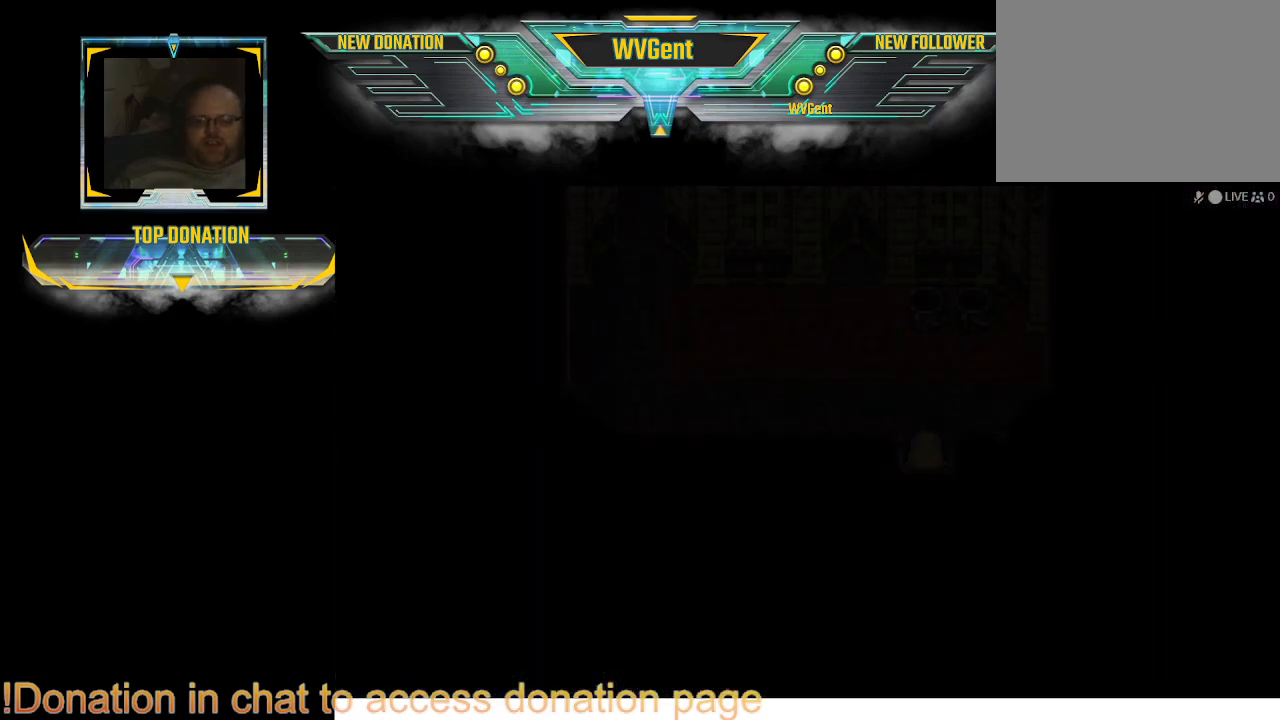
{"buttons": [], "left_stick": "center", "right_stick": "center", "events": []}
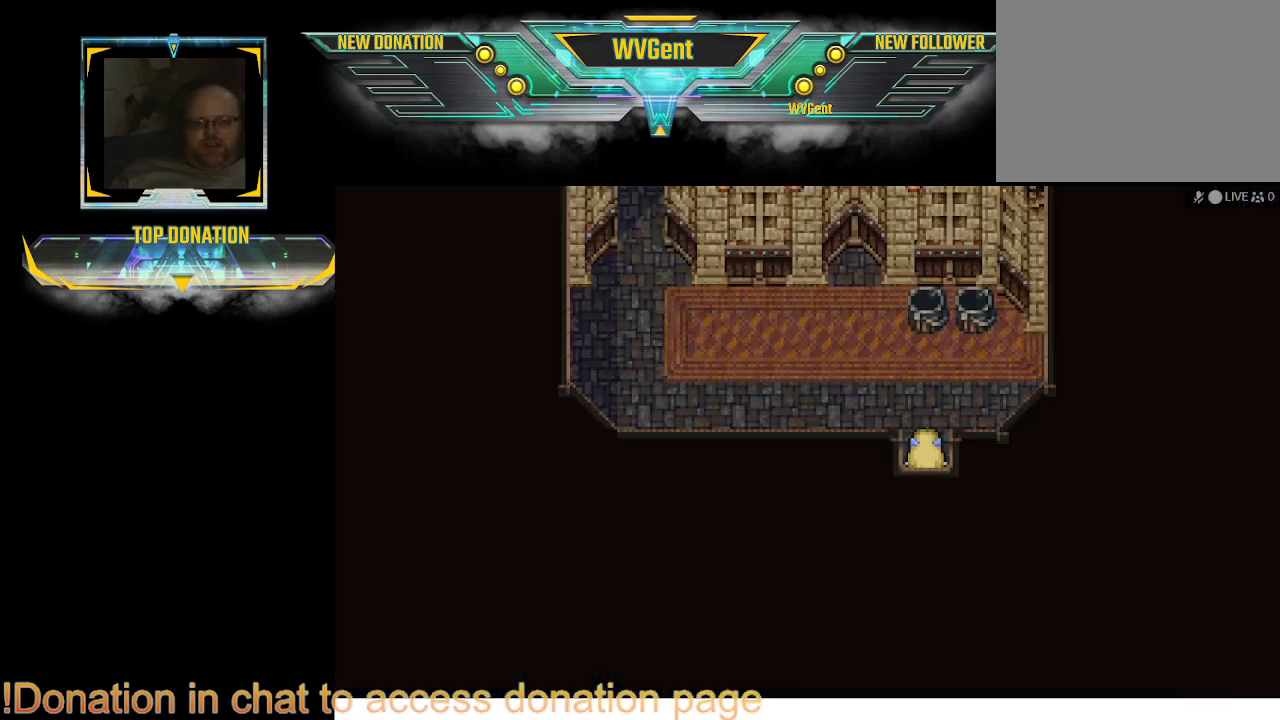
{"buttons": ["CIRCLE"], "left_stick": "up", "right_stick": "center", "events": [[400, "CIRCLE", "down"], [400, "left_stick", "up"]]}
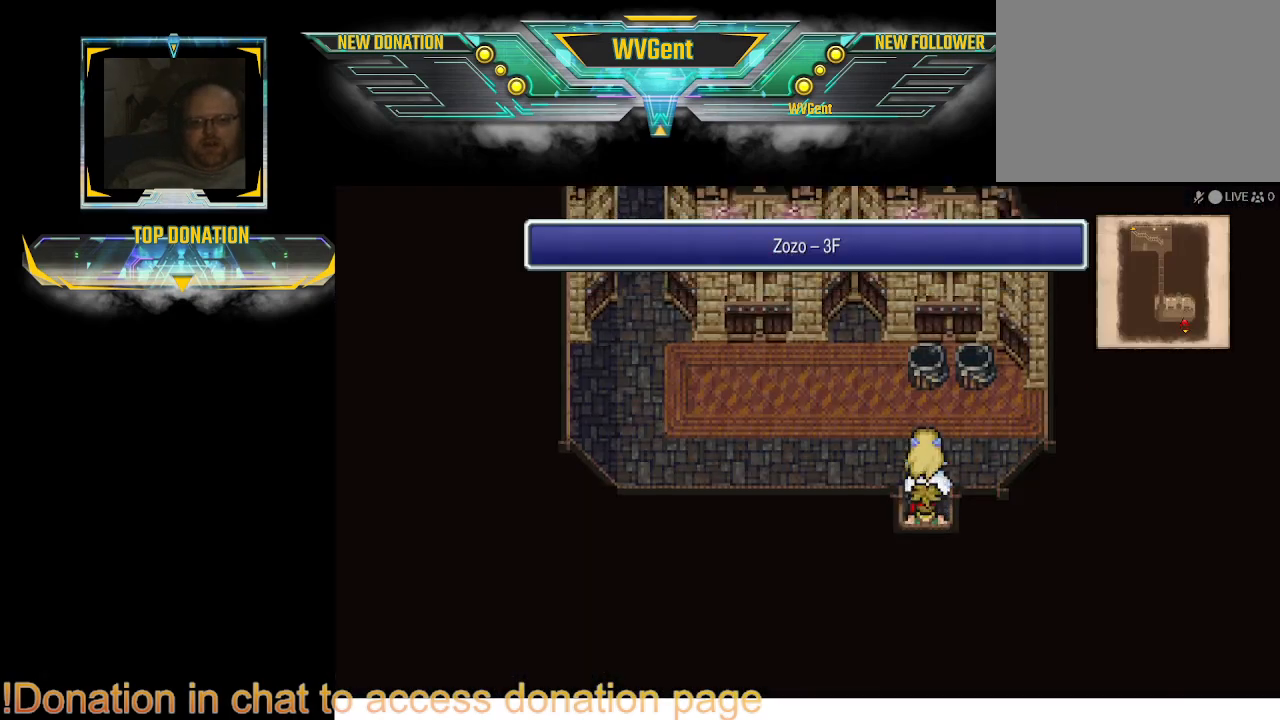
{"buttons": ["CIRCLE"], "left_stick": "left", "right_stick": "center", "events": [[100, "left_stick", "left"]]}
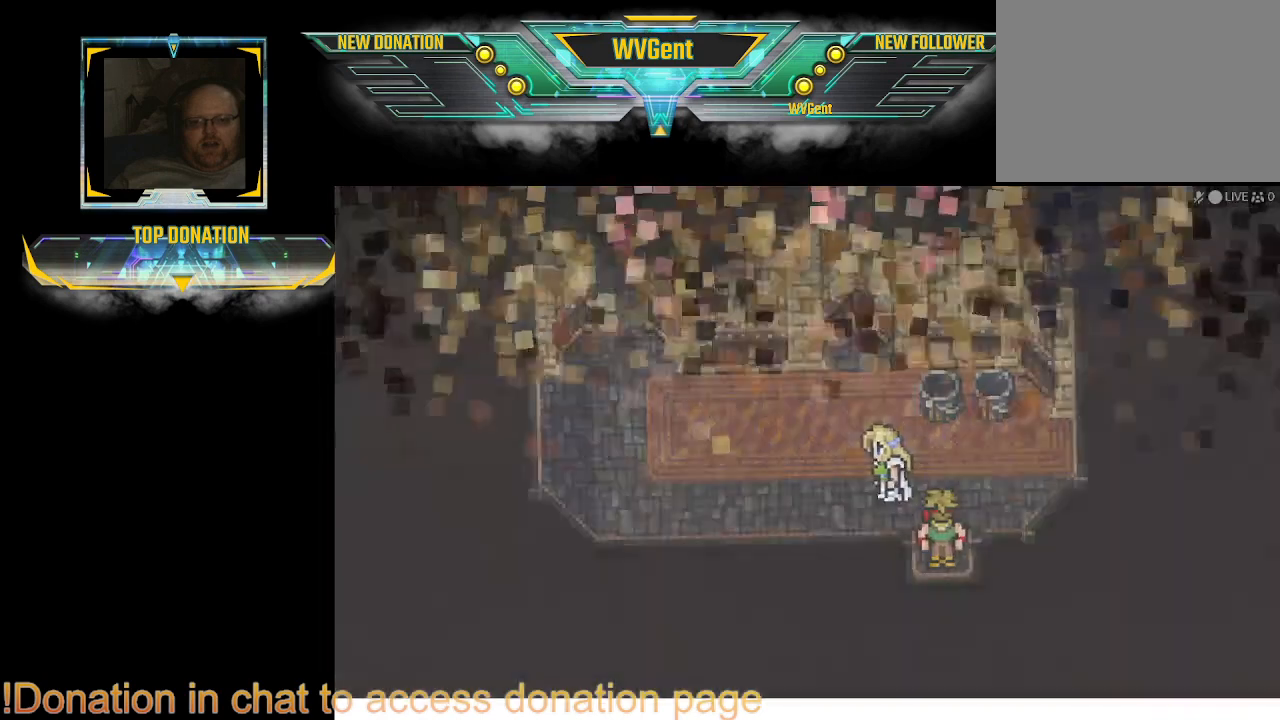
{"buttons": [], "left_stick": "center", "right_stick": "center", "events": [[100, "left_stick", "center"], [167, "CIRCLE", "up"]]}
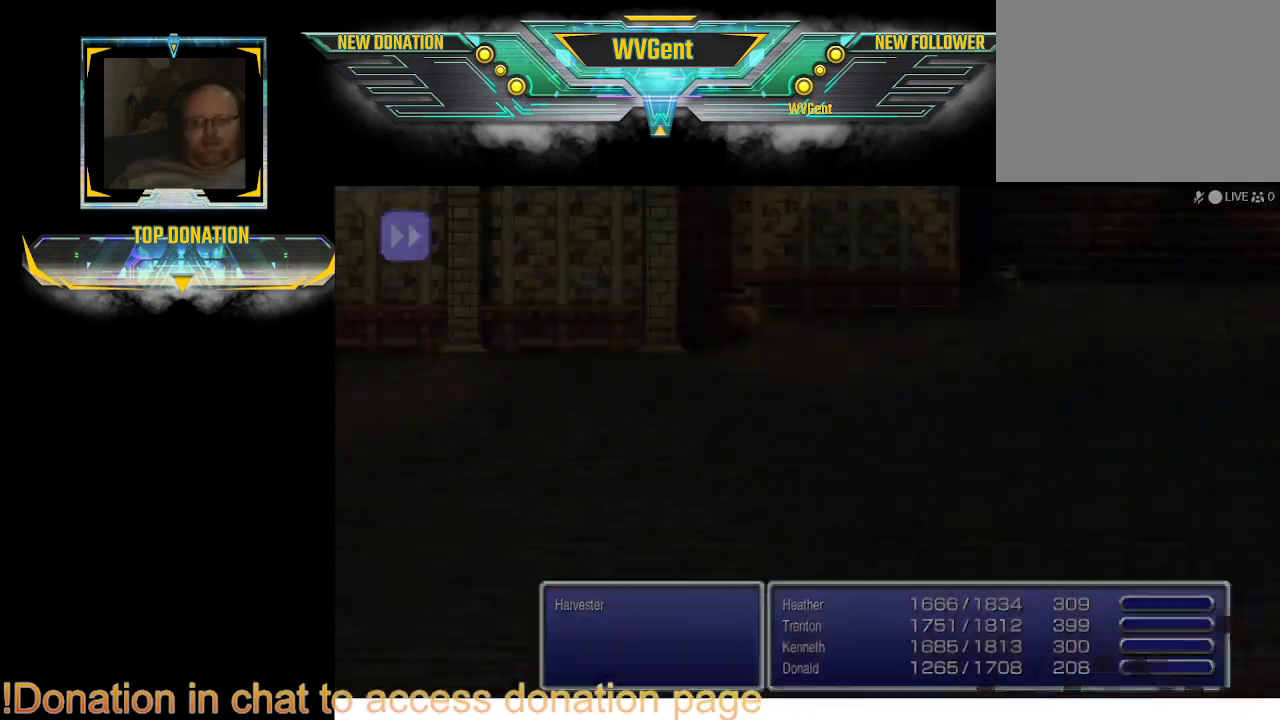
{"buttons": [], "left_stick": "center", "right_stick": "center", "events": []}
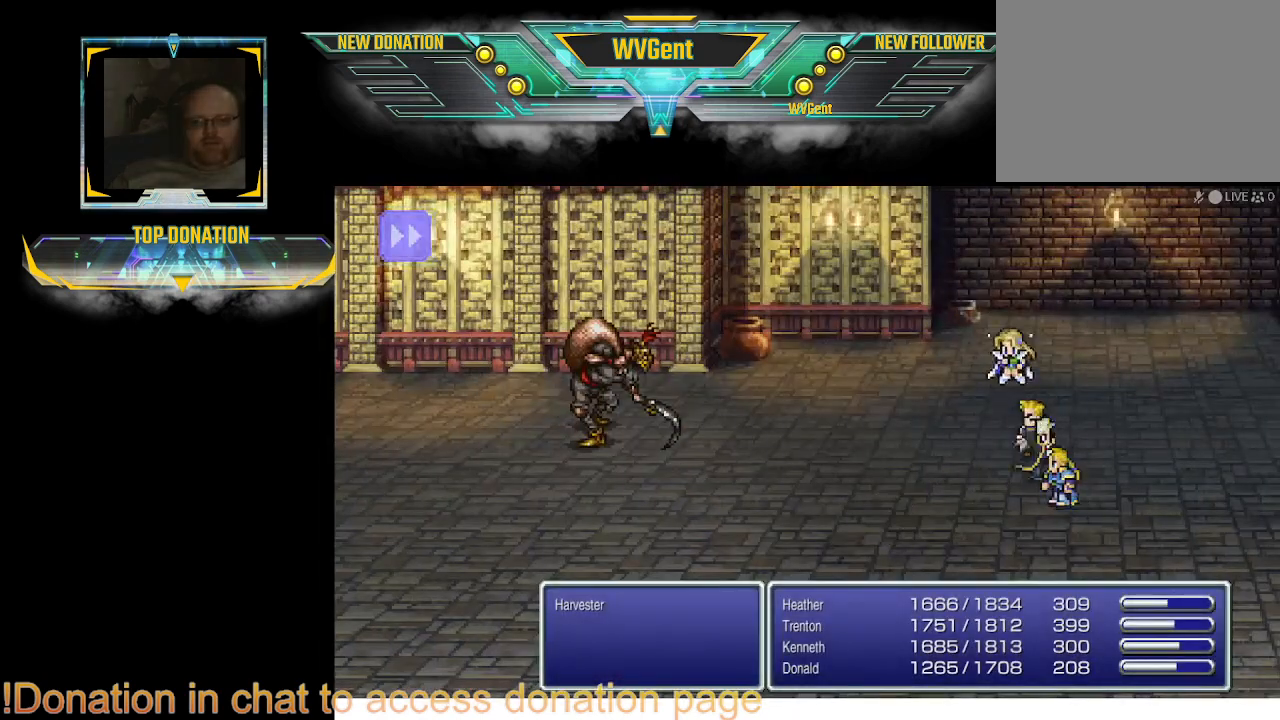
{"buttons": [], "left_stick": "center", "right_stick": "center", "events": [[233, "SQUARE", "down"], [367, "SQUARE", "up"]]}